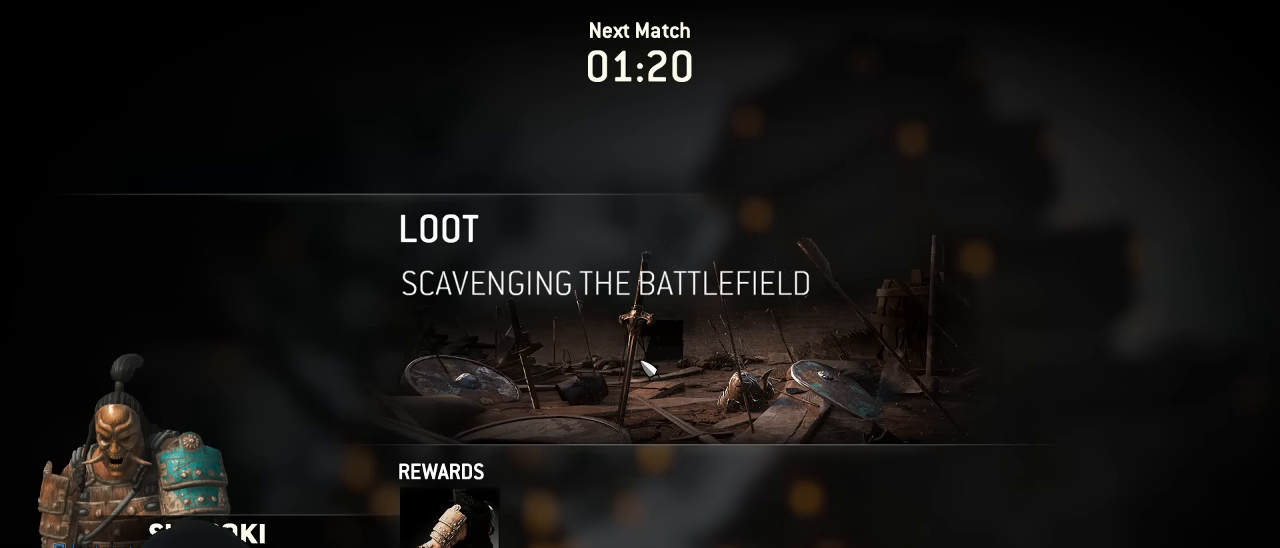
Gameplay with a controller (Xbox layout); each line is a JSON object with the inputs held at the frame after it. "events" lists button and stick changes between this image and that frame as [ms after this image, input, new state], when the widget could be followed in between. Not read: SELECT.
{"buttons": ["DPAD_RIGHT"], "left_stick": "center", "right_stick": "center", "events": [[500, "DPAD_RIGHT", "down"]]}
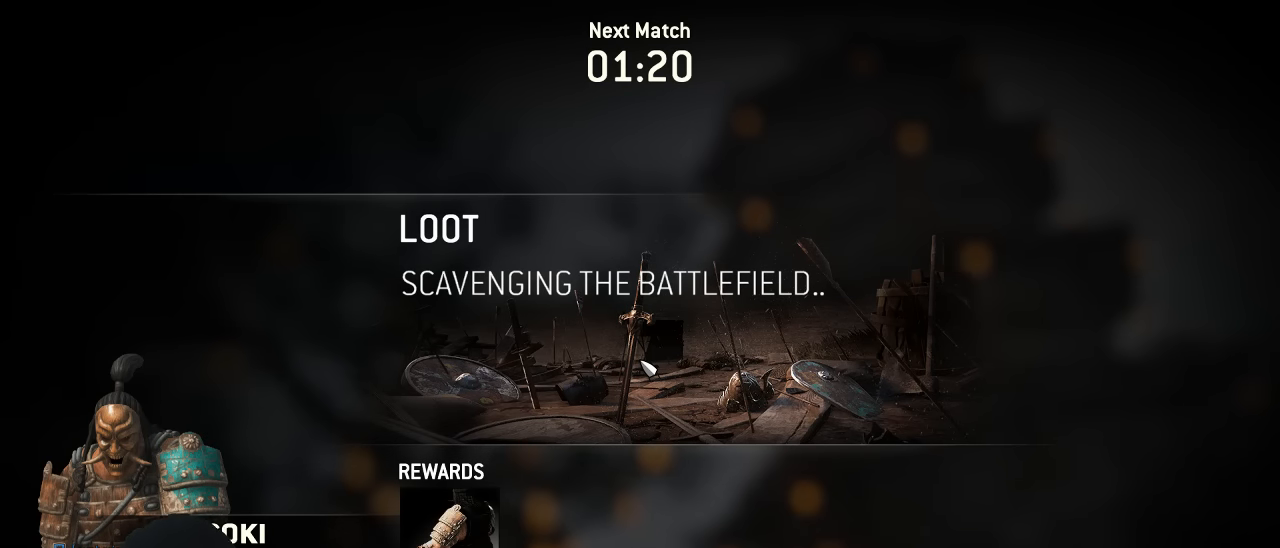
{"buttons": [], "left_stick": "center", "right_stick": "center", "events": [[83, "DPAD_RIGHT", "up"], [167, "DPAD_RIGHT", "down"], [267, "DPAD_RIGHT", "up"], [400, "DPAD_RIGHT", "down"], [467, "DPAD_RIGHT", "up"]]}
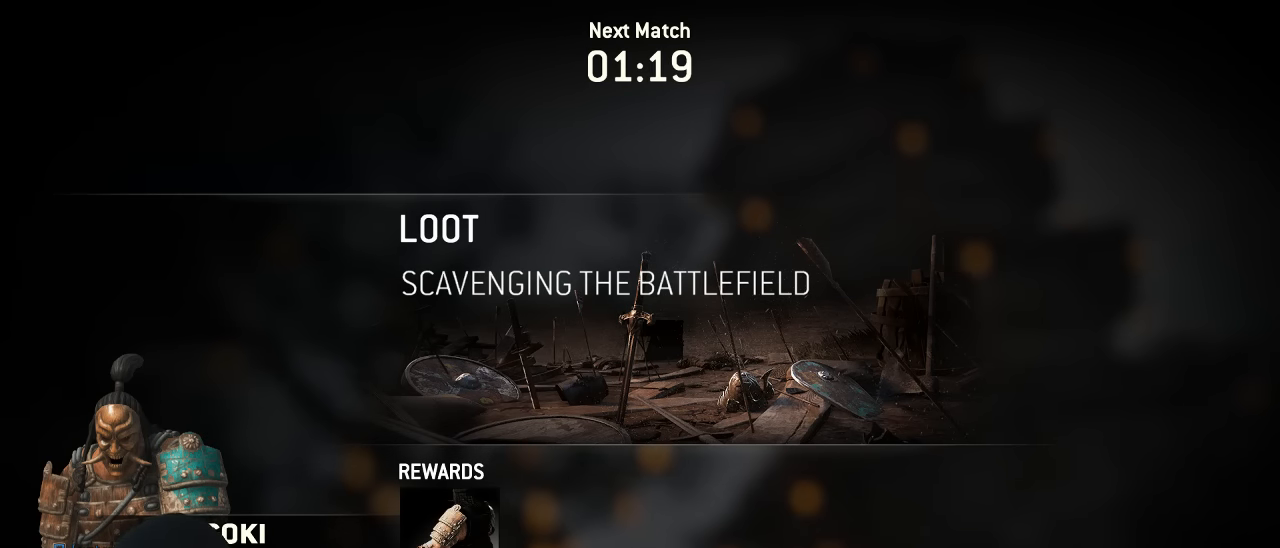
{"buttons": [], "left_stick": "center", "right_stick": "center", "events": [[67, "DPAD_RIGHT", "down"], [150, "DPAD_RIGHT", "up"], [417, "A", "down"], [500, "A", "up"]]}
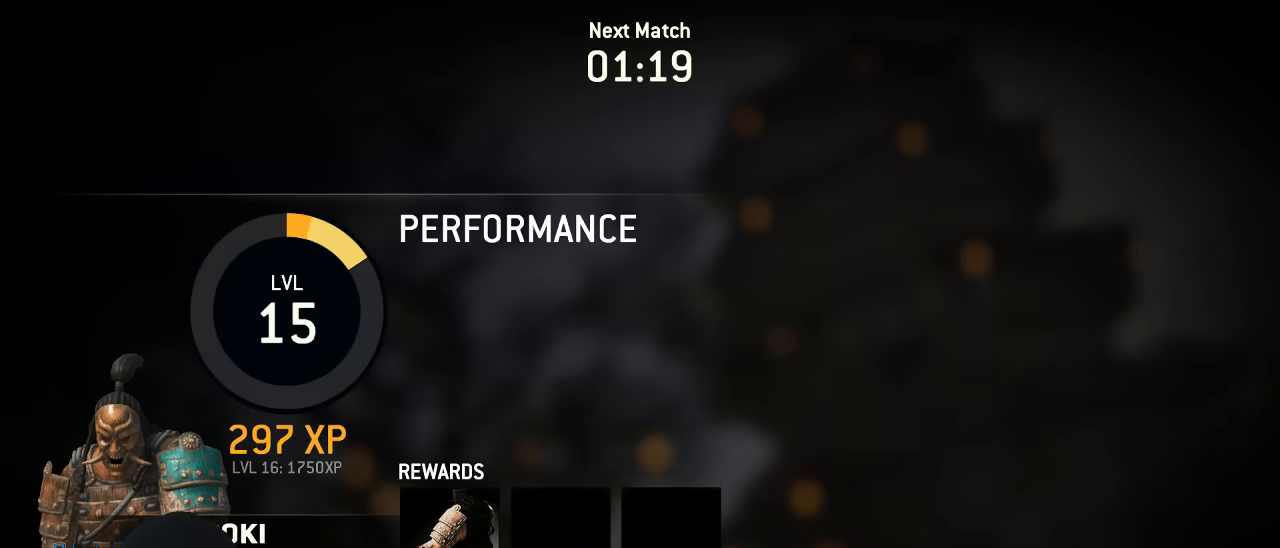
{"buttons": [], "left_stick": "center", "right_stick": "center", "events": [[383, "A", "down"], [467, "A", "up"]]}
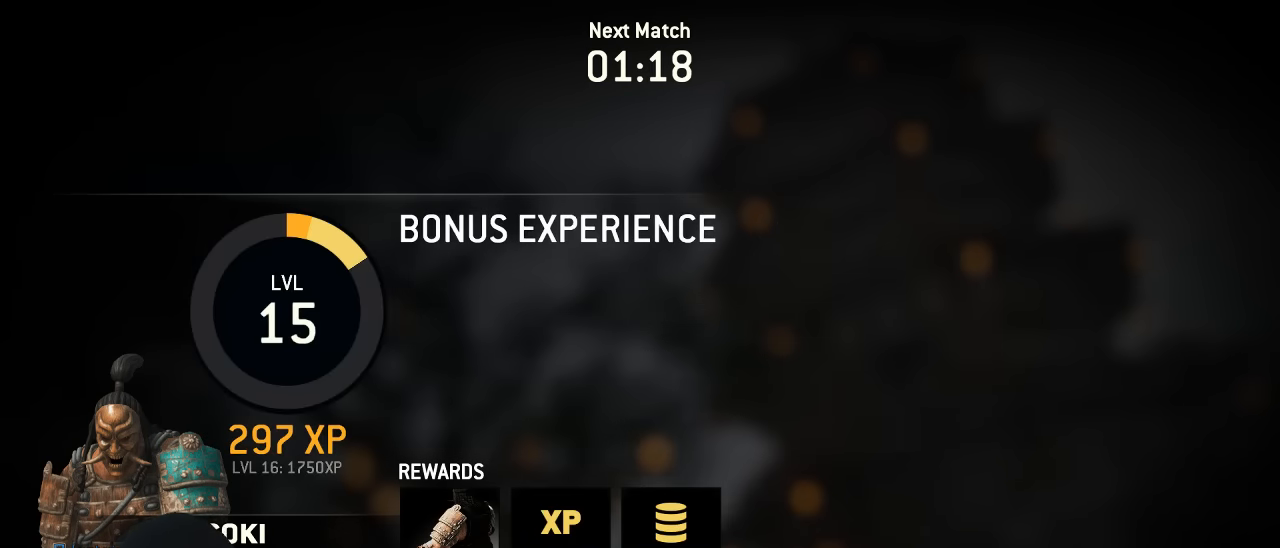
{"buttons": [], "left_stick": "center", "right_stick": "center", "events": [[50, "A", "down"], [100, "A", "up"], [350, "A", "down"], [400, "A", "up"]]}
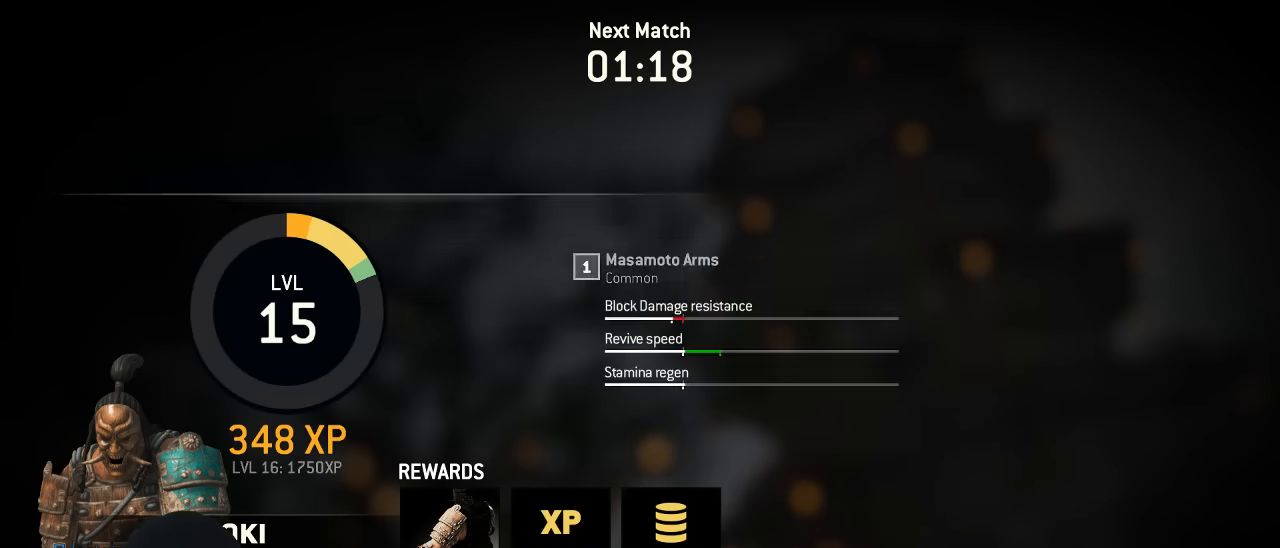
{"buttons": ["DPAD_DOWN"], "left_stick": "center", "right_stick": "center", "events": [[100, "R1", "down"], [167, "R1", "up"], [317, "DPAD_DOWN", "down"], [400, "DPAD_DOWN", "up"], [500, "DPAD_DOWN", "down"]]}
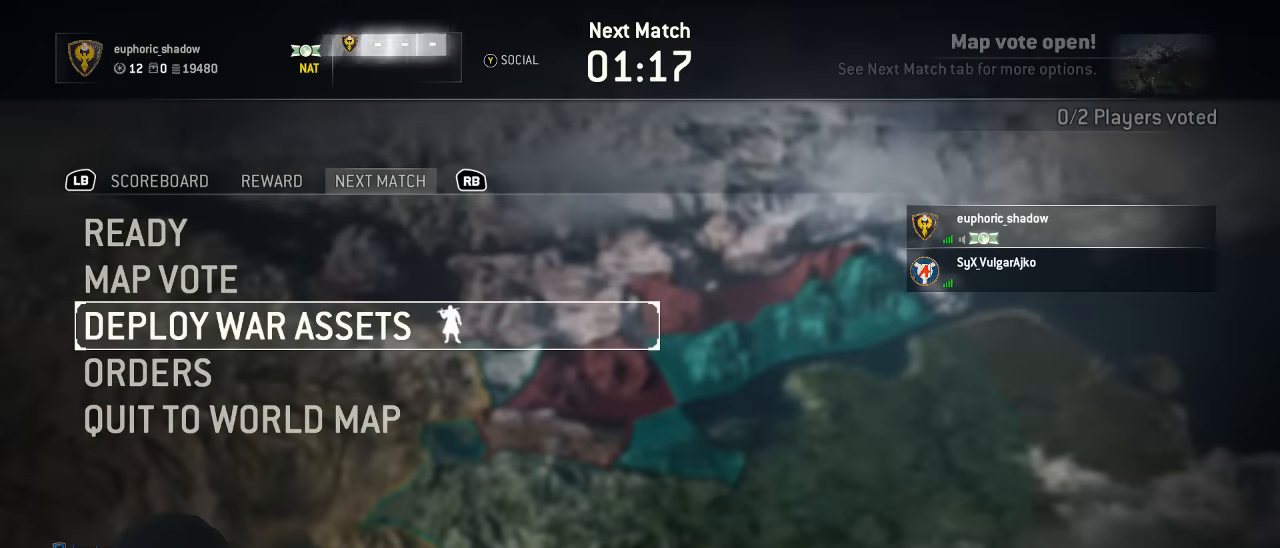
{"buttons": [], "left_stick": "center", "right_stick": "center", "events": [[33, "DPAD_DOWN", "up"], [150, "A", "down"], [217, "A", "up"]]}
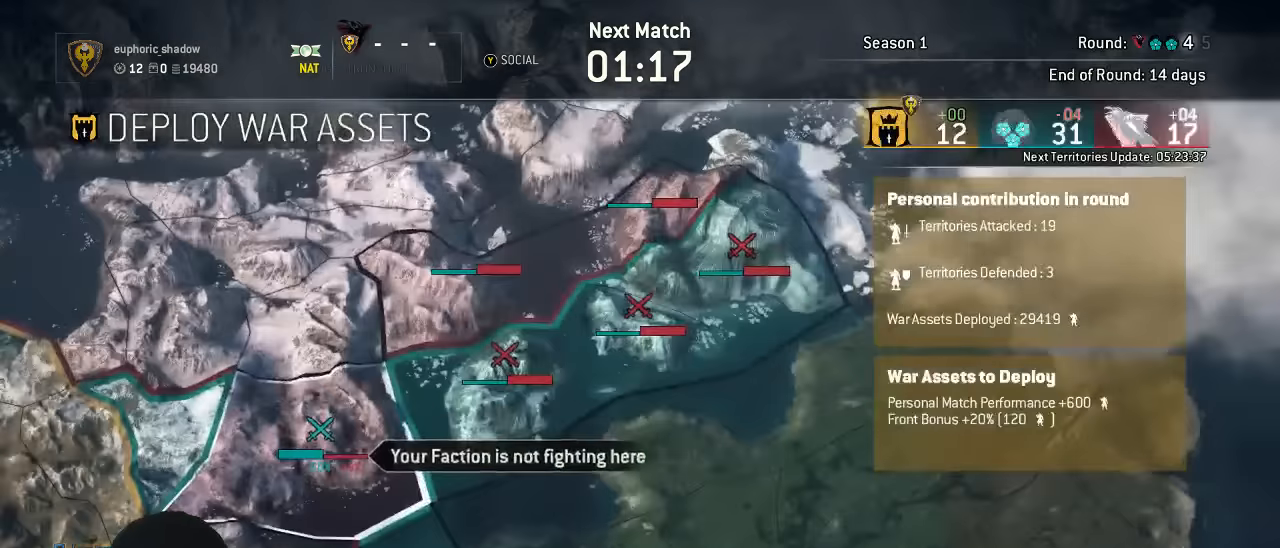
{"buttons": [], "left_stick": "center", "right_stick": "center", "events": [[33, "DPAD_RIGHT", "down"], [100, "DPAD_RIGHT", "up"], [267, "DPAD_LEFT", "down"], [333, "DPAD_LEFT", "up"], [350, "X", "down"], [483, "X", "up"]]}
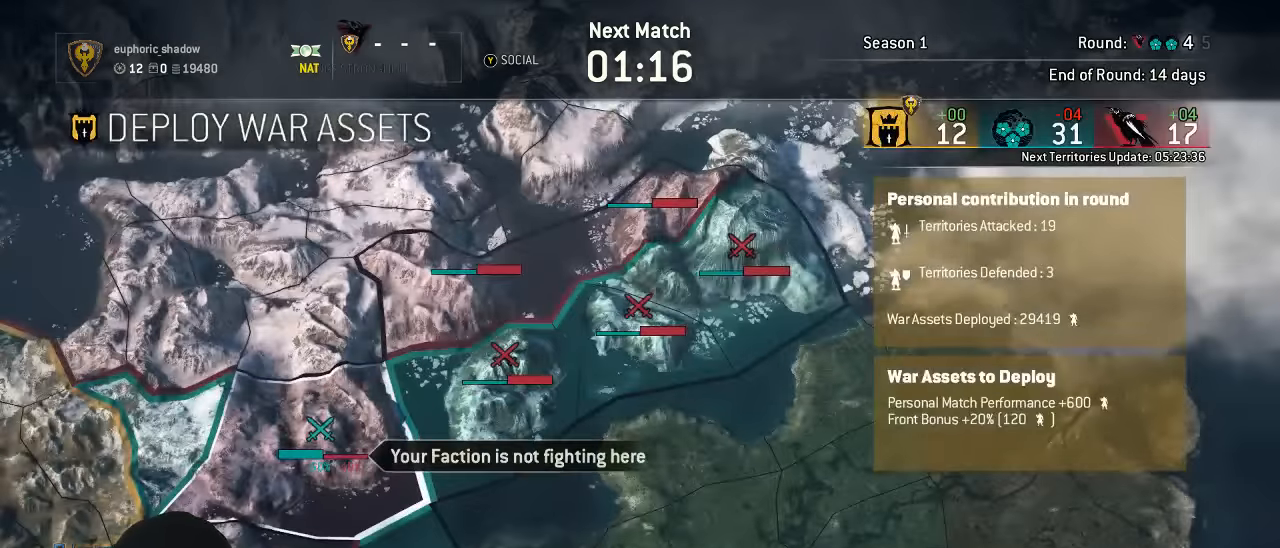
{"buttons": ["DPAD_LEFT"], "left_stick": "center", "right_stick": "center", "events": [[200, "B", "down"], [300, "B", "up"], [450, "DPAD_LEFT", "down"]]}
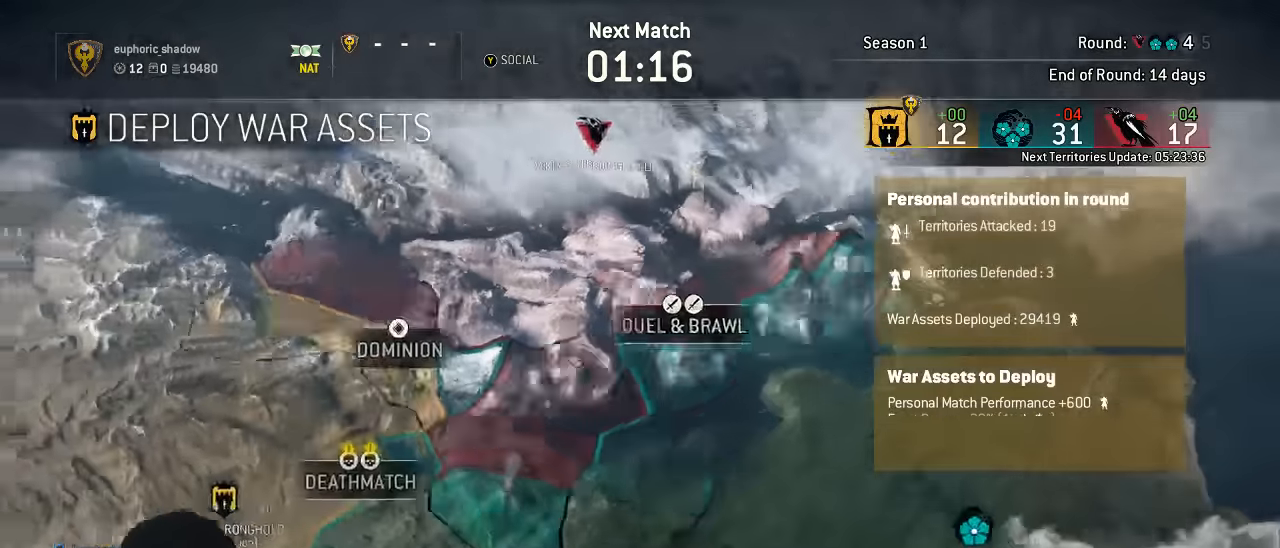
{"buttons": [], "left_stick": "center", "right_stick": "center", "events": [[33, "DPAD_LEFT", "up"], [67, "A", "down"], [150, "A", "up"], [333, "X", "down"], [433, "X", "up"]]}
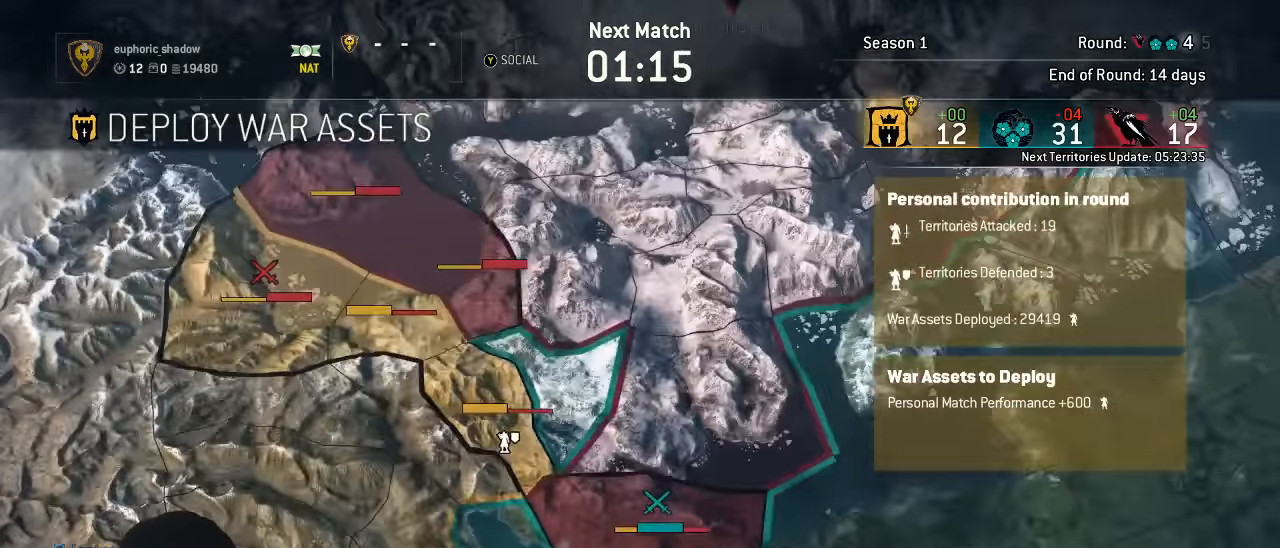
{"buttons": [], "left_stick": "center", "right_stick": "center", "events": [[300, "B", "down"], [383, "B", "up"]]}
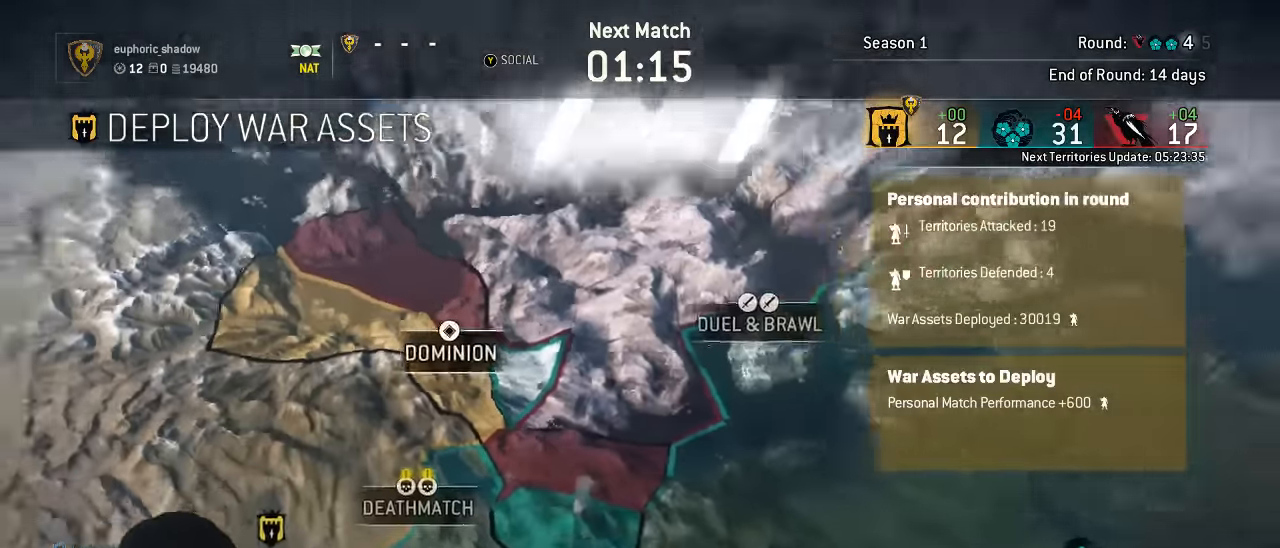
{"buttons": [], "left_stick": "center", "right_stick": "center", "events": [[83, "B", "down"], [133, "B", "up"], [316, "DPAD_DOWN", "down"], [400, "DPAD_DOWN", "up"]]}
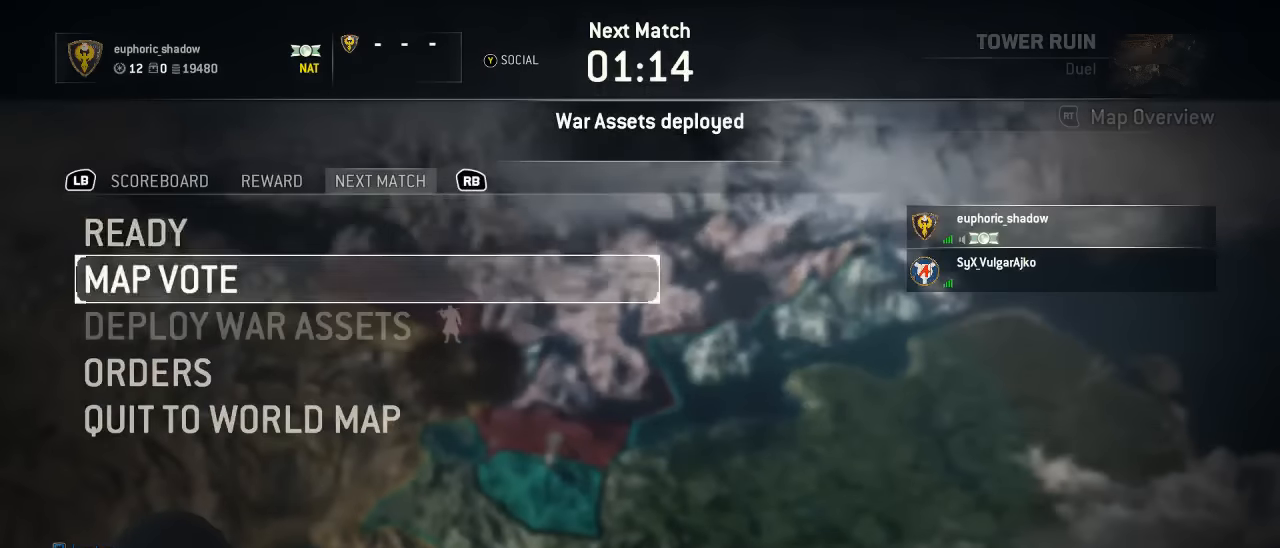
{"buttons": ["A"], "left_stick": "center", "right_stick": "center", "events": [[66, "DPAD_UP", "down"], [150, "DPAD_UP", "up"], [266, "A", "down"]]}
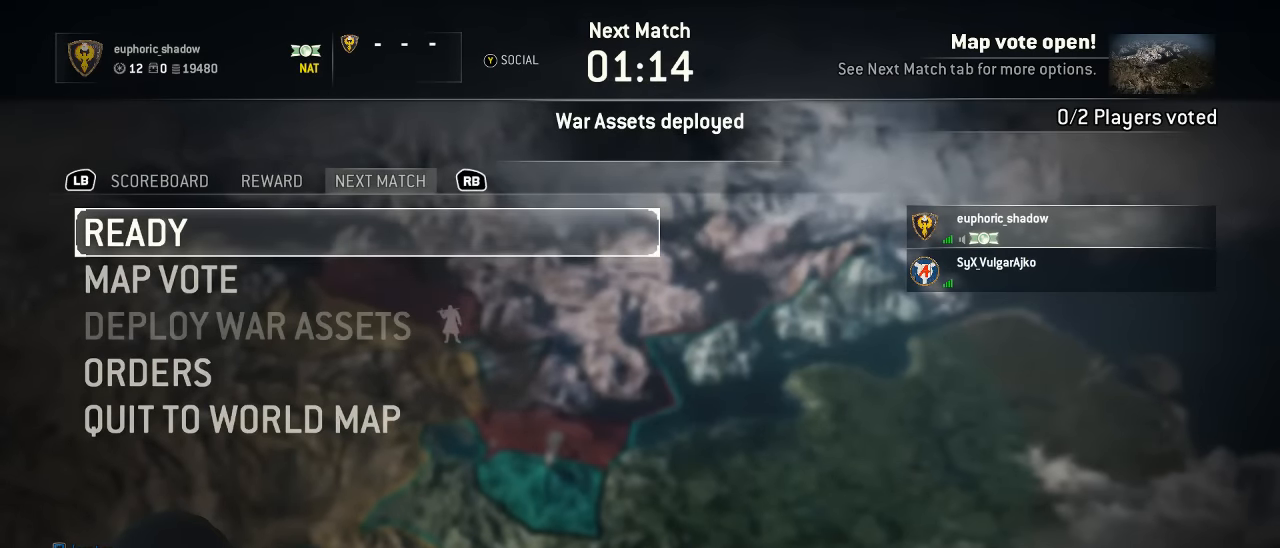
{"buttons": [], "left_stick": "center", "right_stick": "center", "events": [[283, "A", "up"]]}